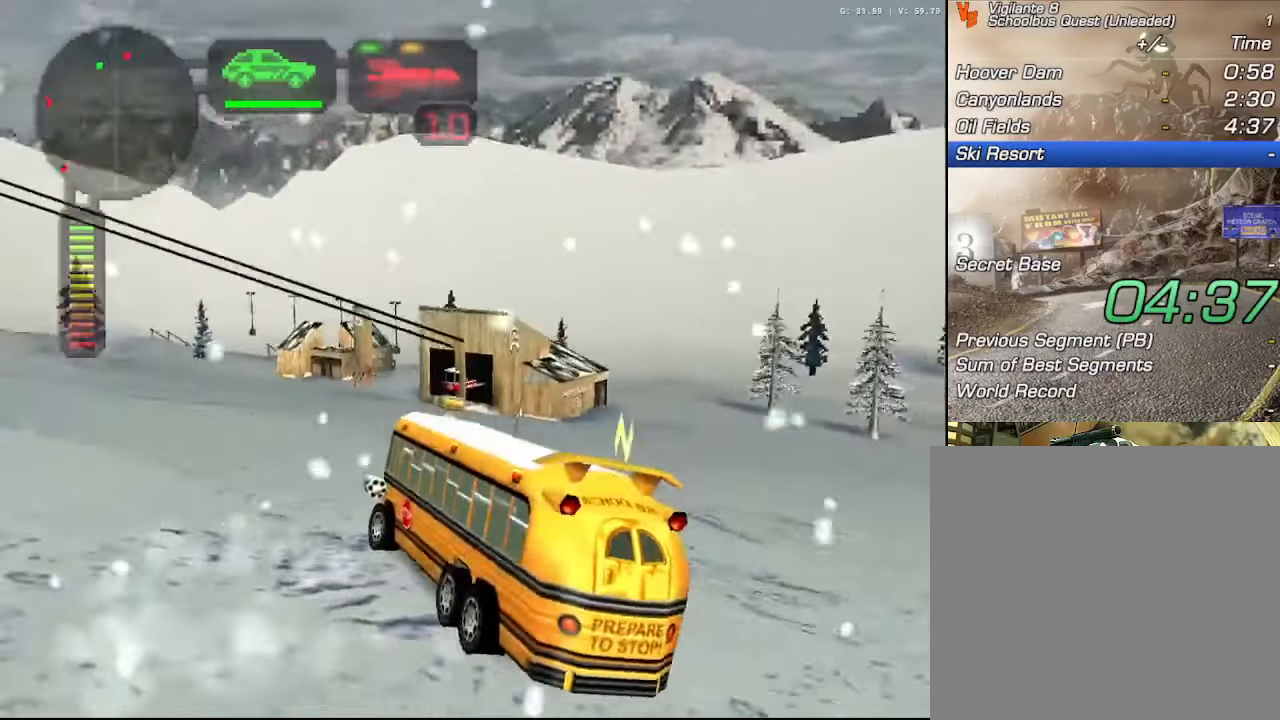
Gameplay with a controller (Xbox layout); each line is a JSON object with the inputs held at the frame after it. "events" lists button and stick changes between this image and that frame as [ms after this image, input, new state], when the widget could be followed in between. Not read: L3.
{"buttons": ["X", "R2"], "left_stick": "right", "right_stick": "center", "events": [[50, "left_stick", "right"], [133, "X", "down"]]}
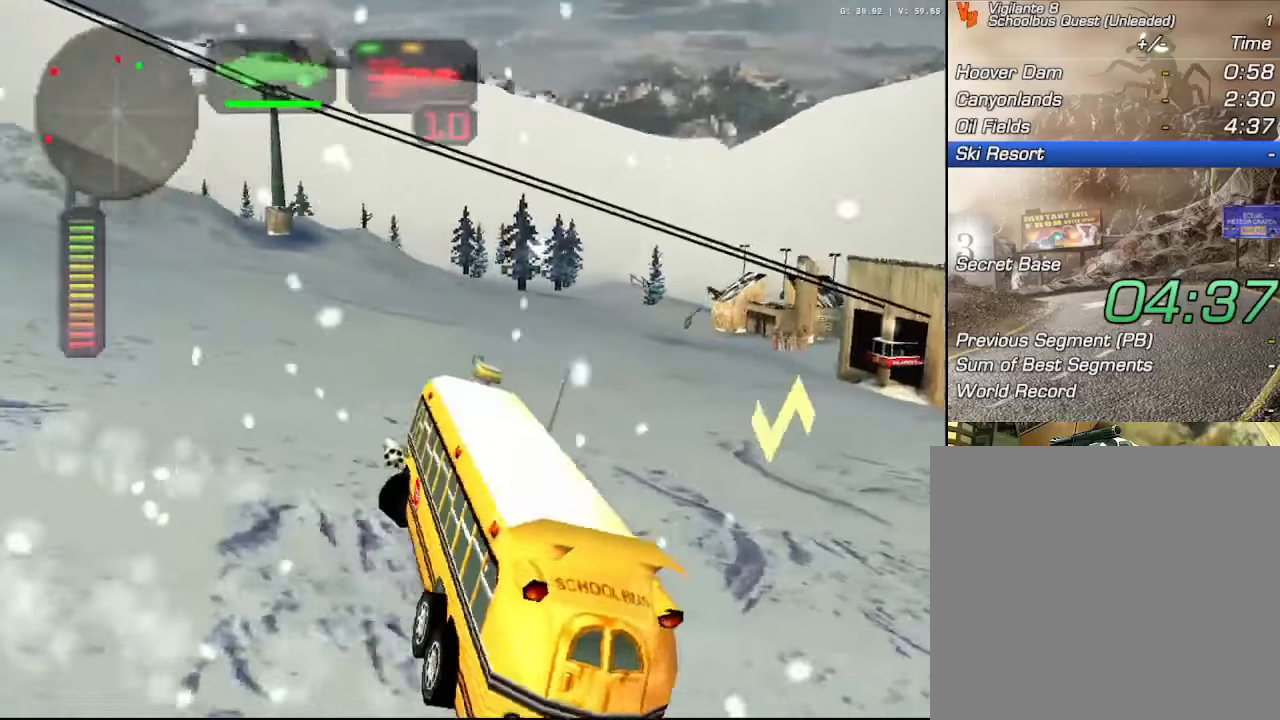
{"buttons": ["X", "R2"], "left_stick": "up-left", "right_stick": "center", "events": [[17, "R2", "up"], [17, "X", "up"], [17, "left_stick", "center"], [83, "R2", "down"], [117, "left_stick", "left"], [183, "left_stick", "up-left"], [267, "R2", "up"], [317, "R2", "down"], [383, "X", "down"]]}
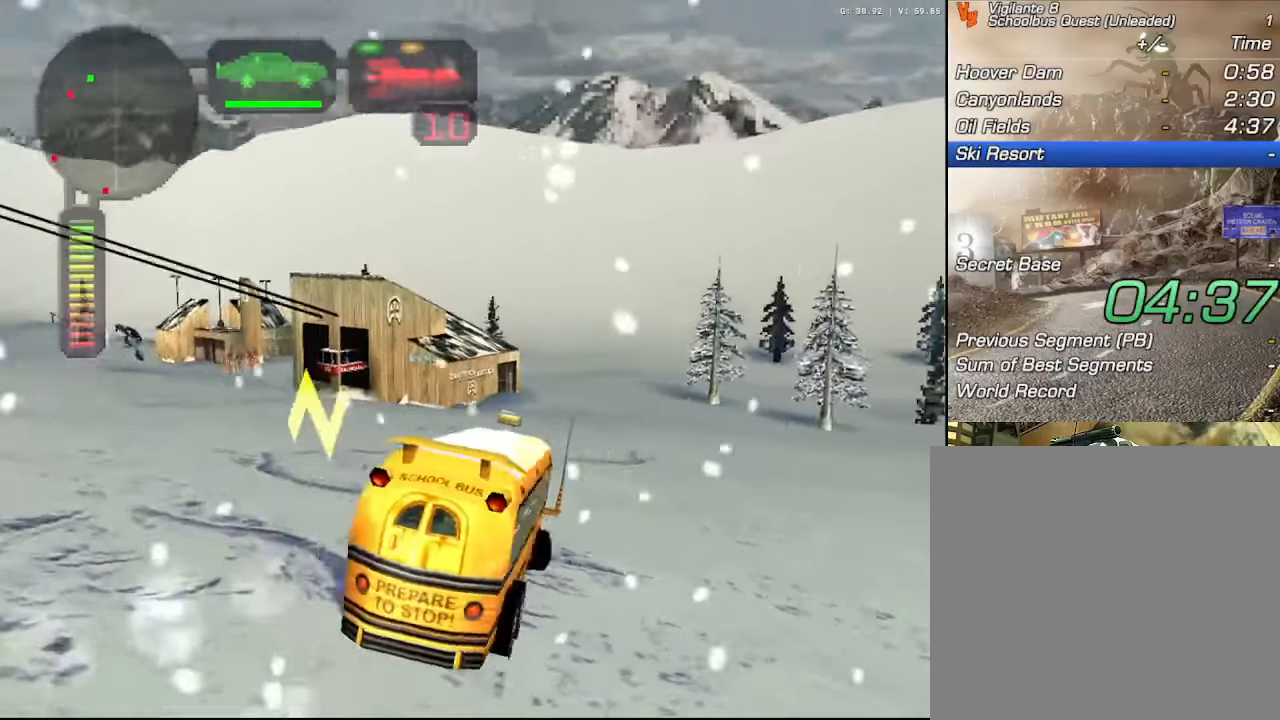
{"buttons": ["R2"], "left_stick": "center", "right_stick": "center", "events": [[467, "X", "up"], [467, "left_stick", "center"]]}
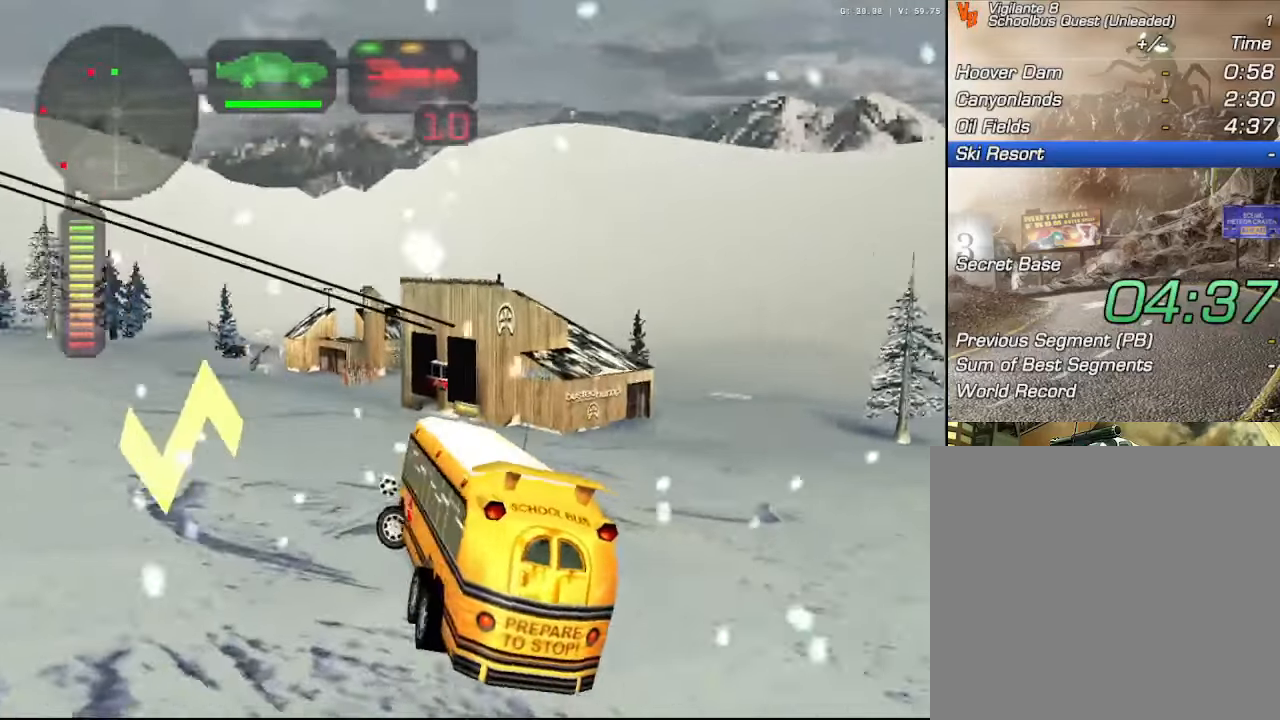
{"buttons": ["X", "R2"], "left_stick": "right", "right_stick": "center", "events": [[317, "left_stick", "right"], [350, "X", "down"]]}
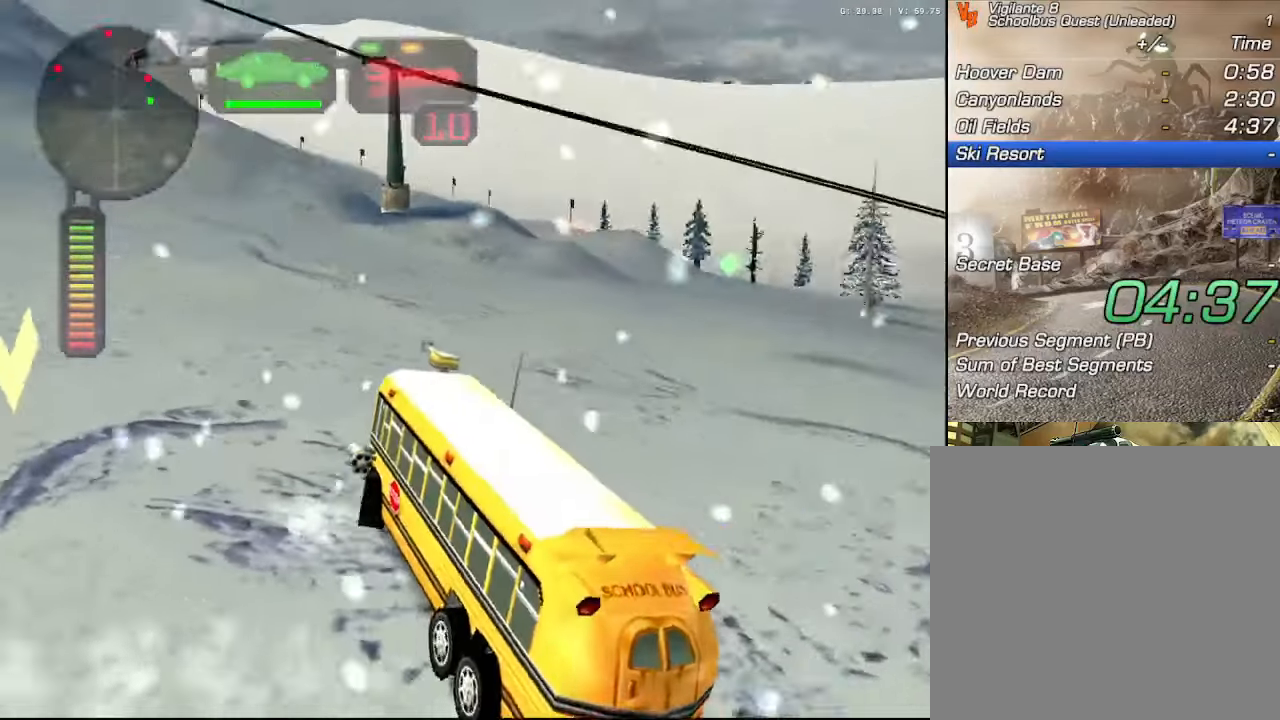
{"buttons": ["R2"], "left_stick": "left", "right_stick": "center", "events": [[433, "R2", "up"], [433, "X", "up"], [450, "left_stick", "left"], [500, "R2", "down"]]}
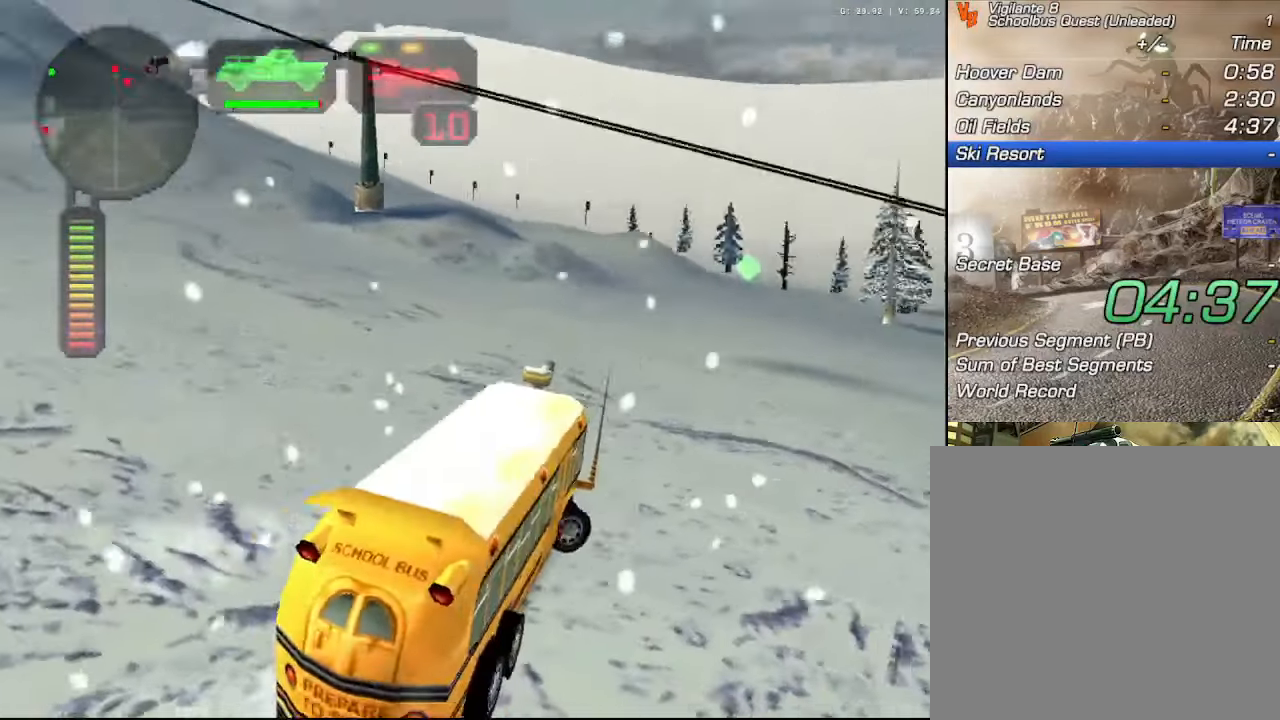
{"buttons": ["R2"], "left_stick": "center", "right_stick": "center", "events": [[50, "X", "down"], [250, "X", "up"], [250, "left_stick", "center"], [367, "Y", "down"], [500, "Y", "up"]]}
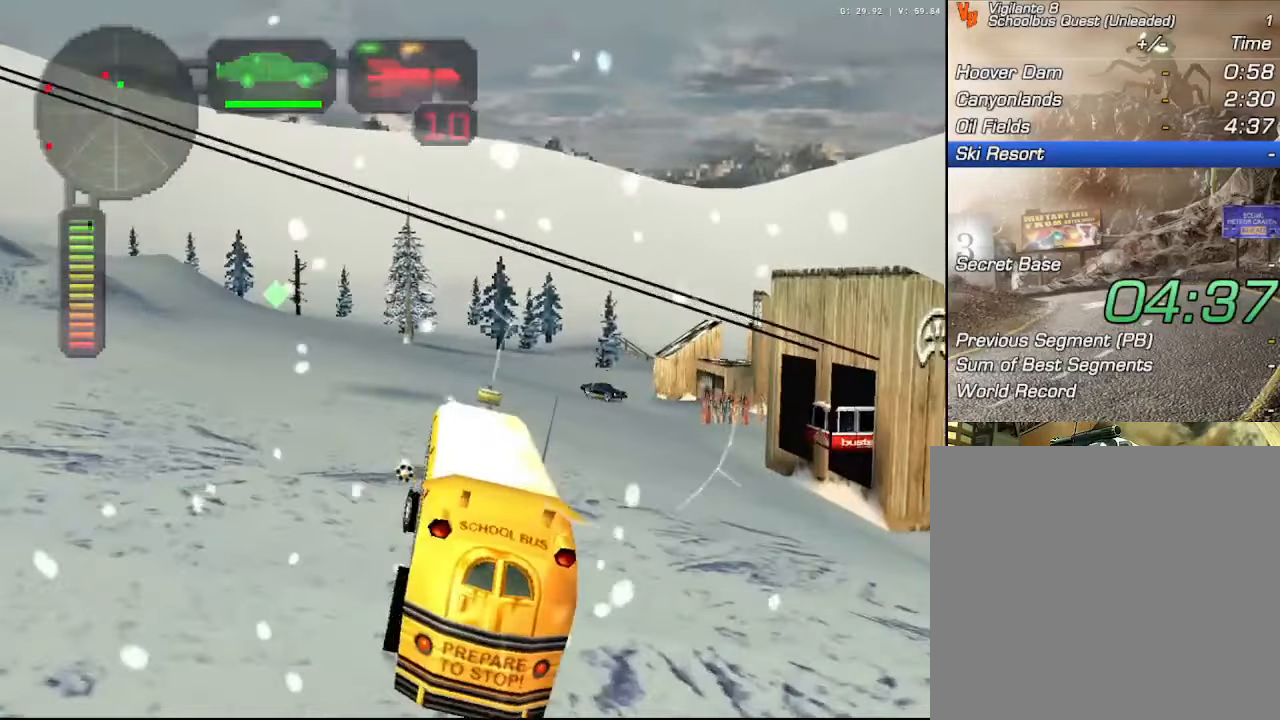
{"buttons": ["R2"], "left_stick": "left", "right_stick": "center", "events": [[150, "left_stick", "right"], [417, "left_stick", "center"], [483, "left_stick", "left"]]}
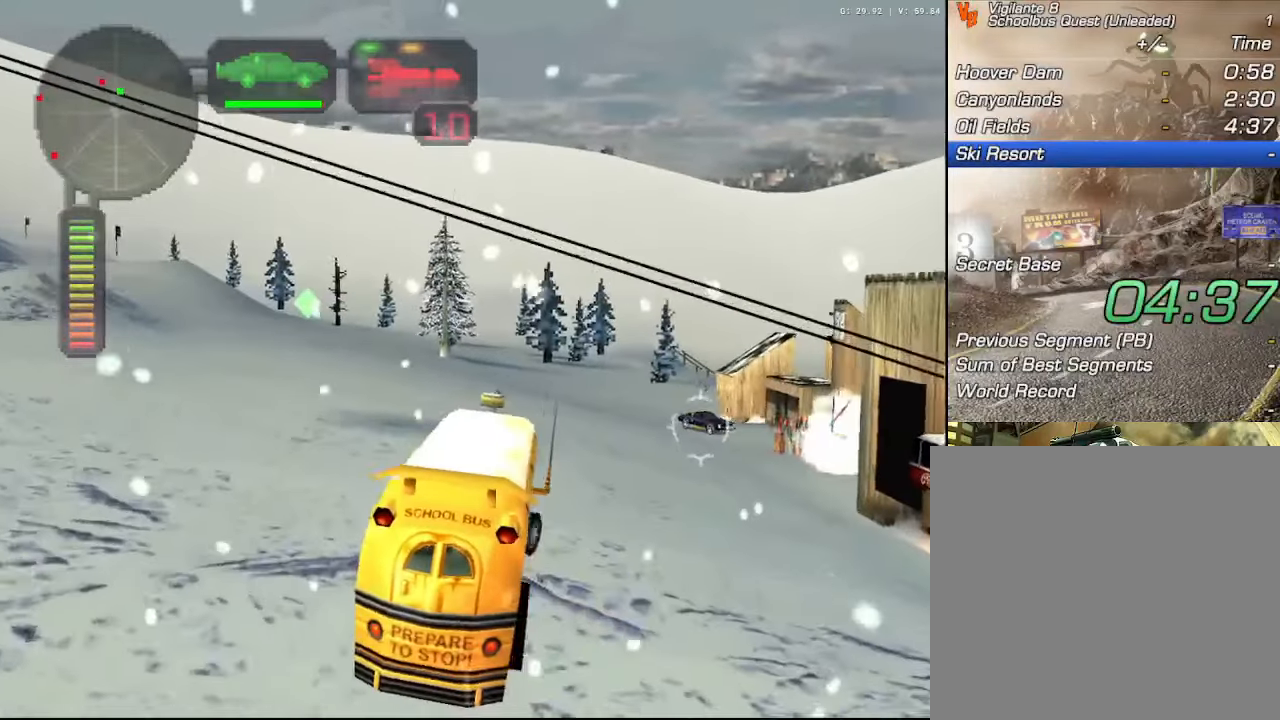
{"buttons": ["R2"], "left_stick": "center", "right_stick": "center", "events": [[167, "left_stick", "center"], [233, "left_stick", "right"], [300, "X", "down"], [383, "left_stick", "center"], [450, "X", "up"]]}
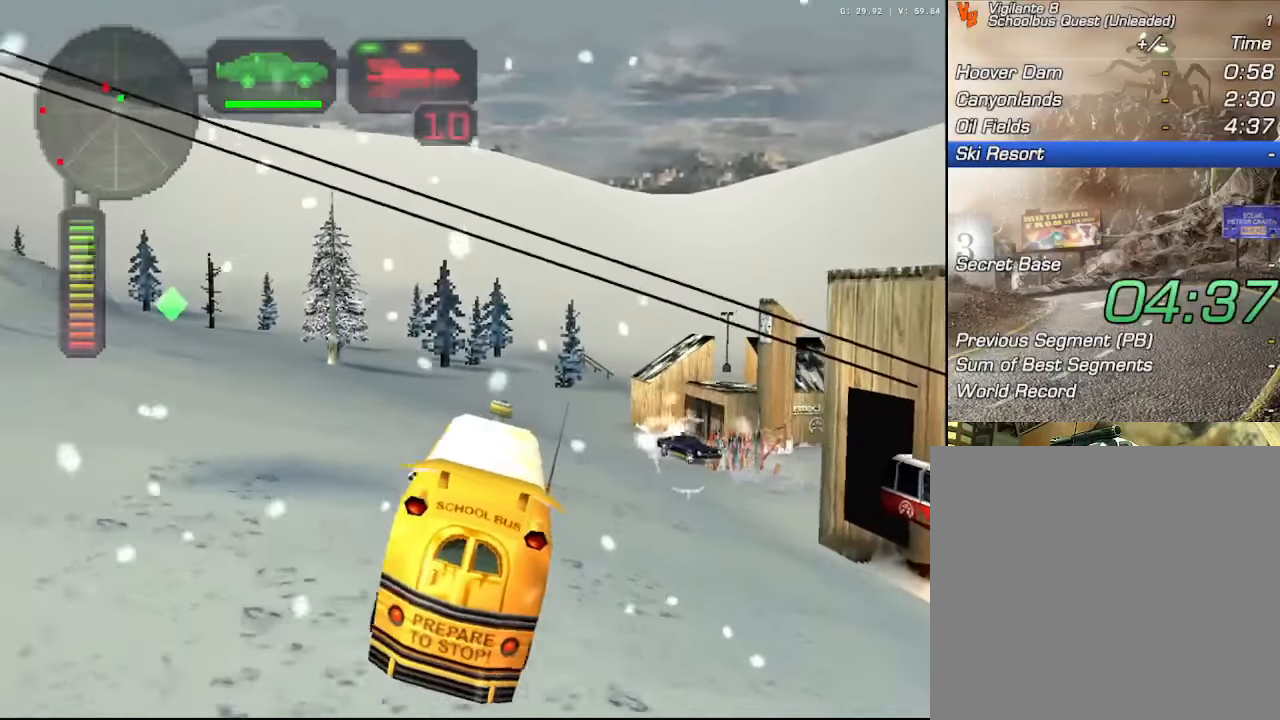
{"buttons": ["R2"], "left_stick": "center", "right_stick": "center", "events": [[133, "left_stick", "right"], [267, "X", "down"], [417, "left_stick", "center"], [483, "X", "up"]]}
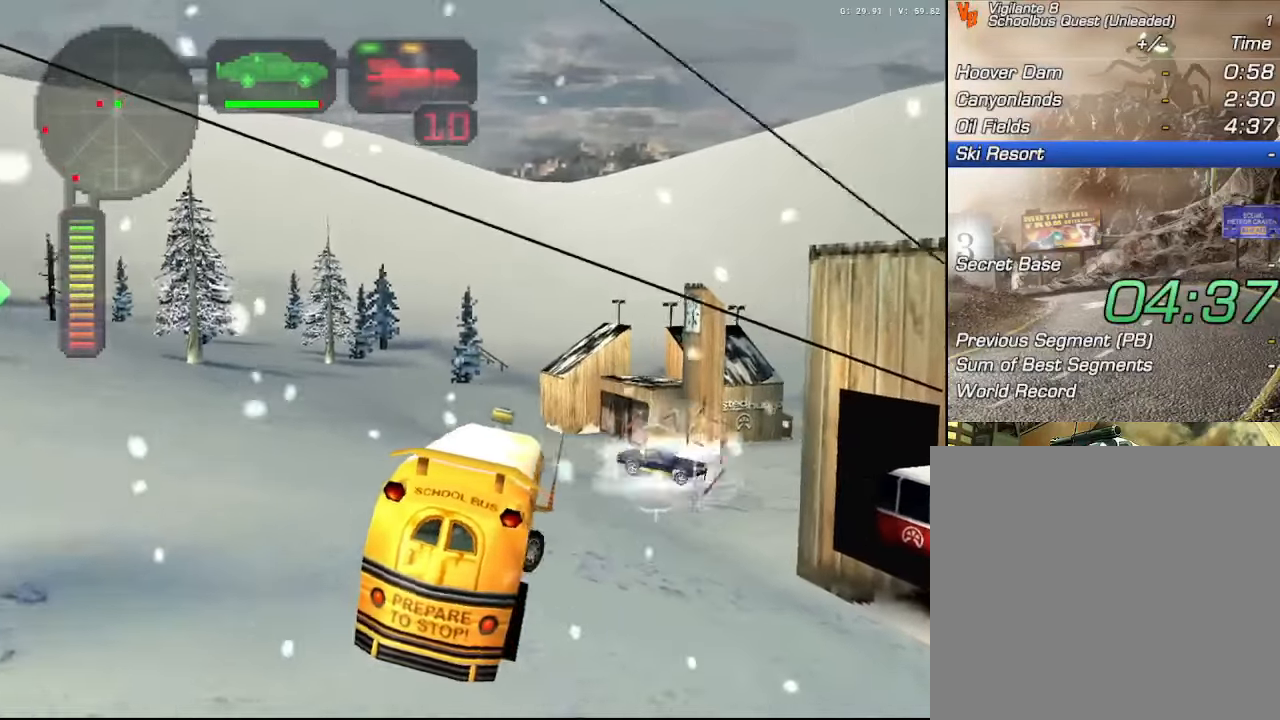
{"buttons": [], "left_stick": "right", "right_stick": "center", "events": [[150, "left_stick", "right"], [283, "left_stick", "center"], [400, "R2", "up"], [500, "left_stick", "right"]]}
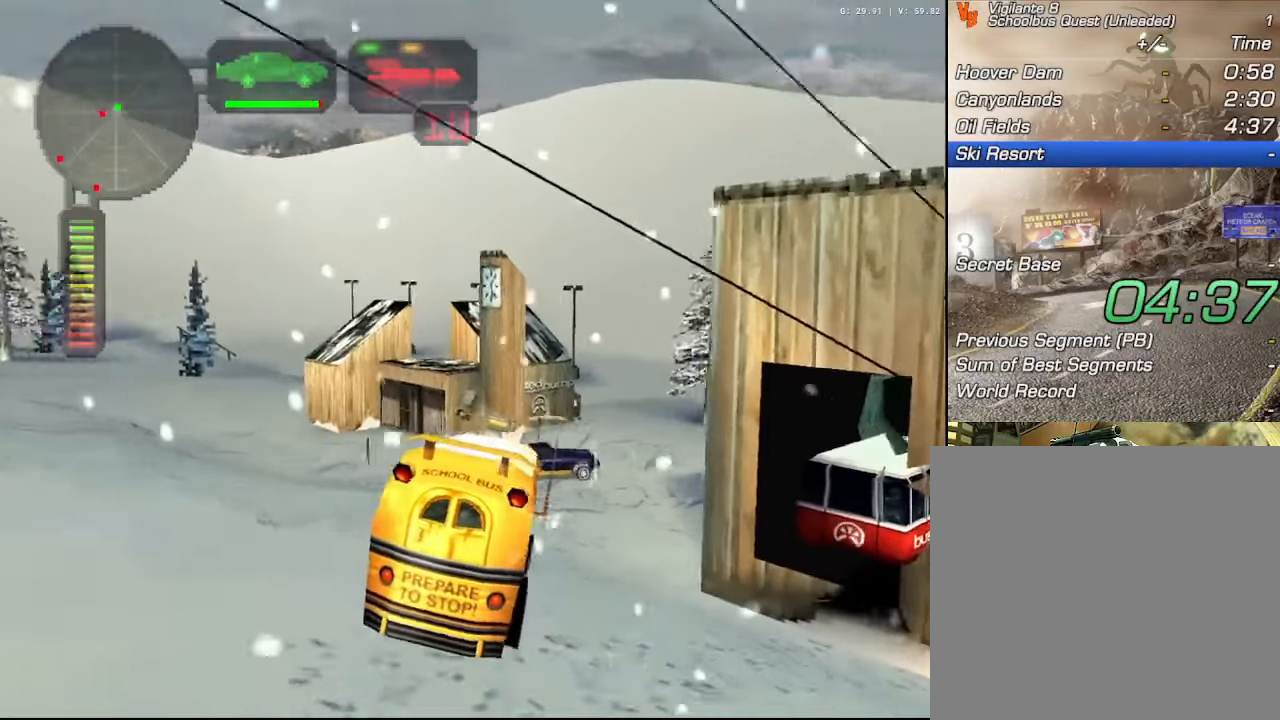
{"buttons": [], "left_stick": "center", "right_stick": "center", "events": [[317, "X", "down"], [433, "left_stick", "center"], [483, "X", "up"]]}
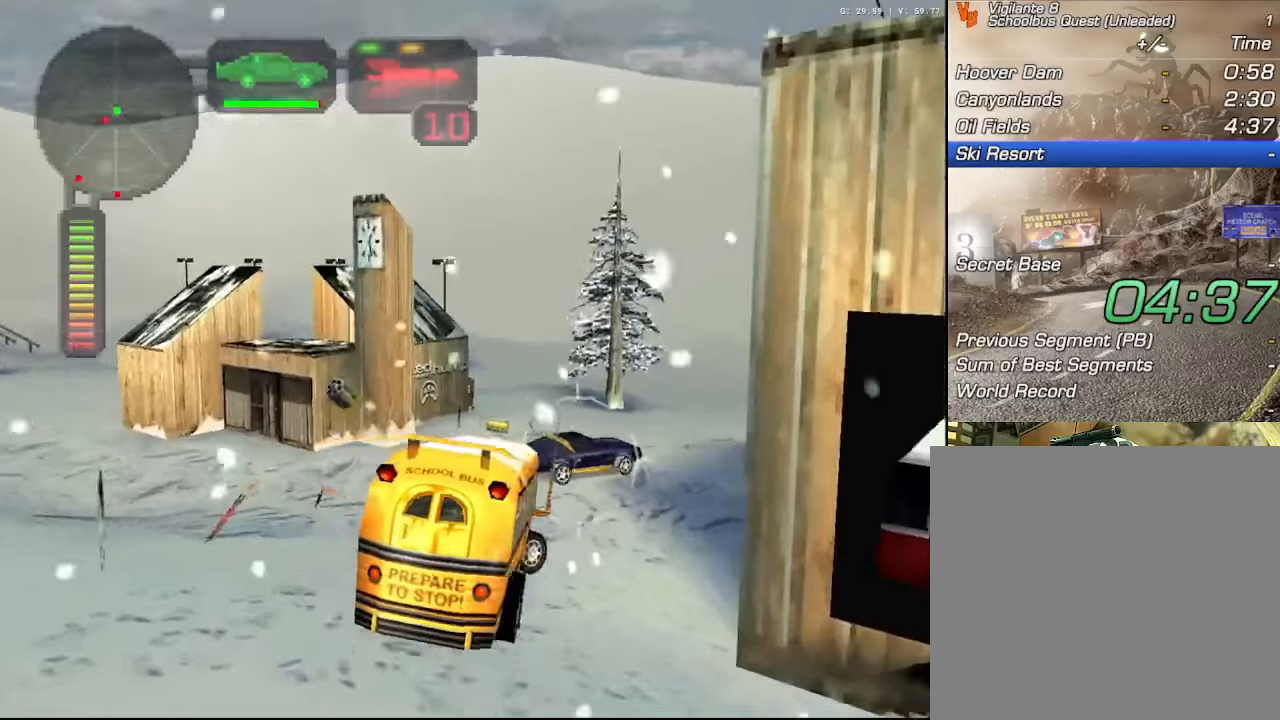
{"buttons": ["B"], "left_stick": "left", "right_stick": "center", "events": [[33, "left_stick", "right"], [233, "B", "down"], [416, "left_stick", "left"]]}
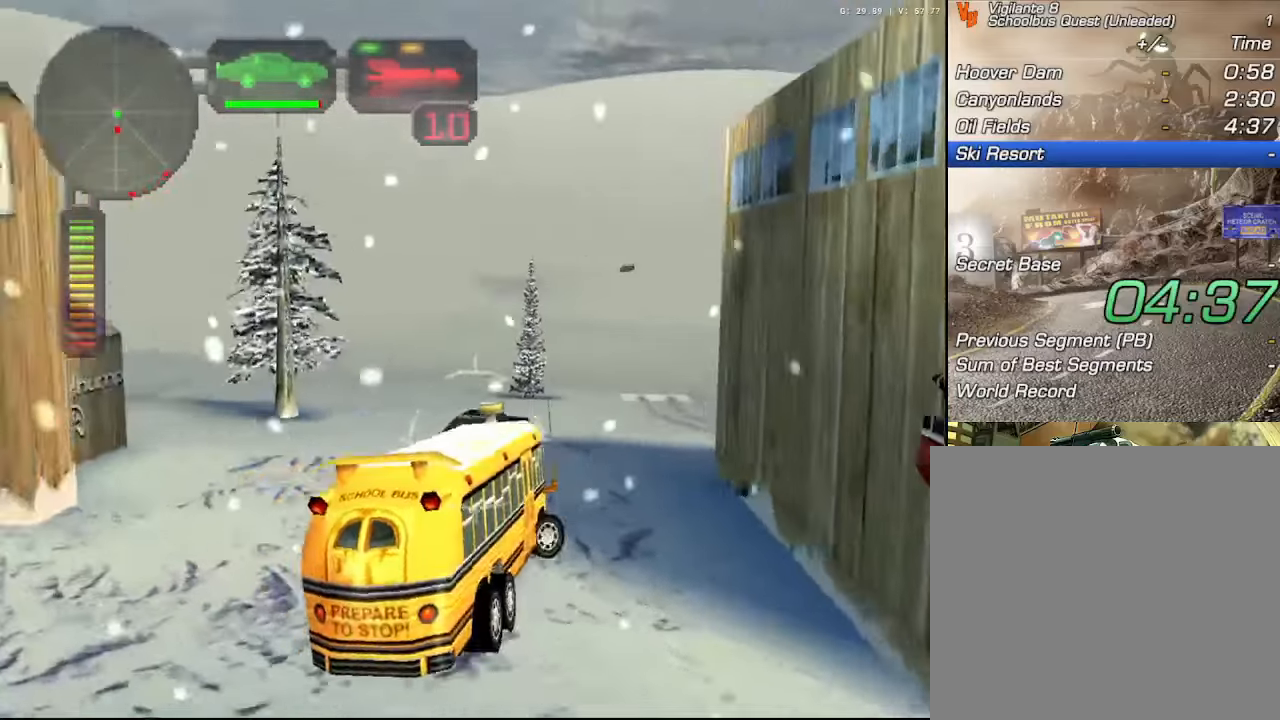
{"buttons": ["X"], "left_stick": "left", "right_stick": "center", "events": [[233, "B", "up"], [300, "X", "down"]]}
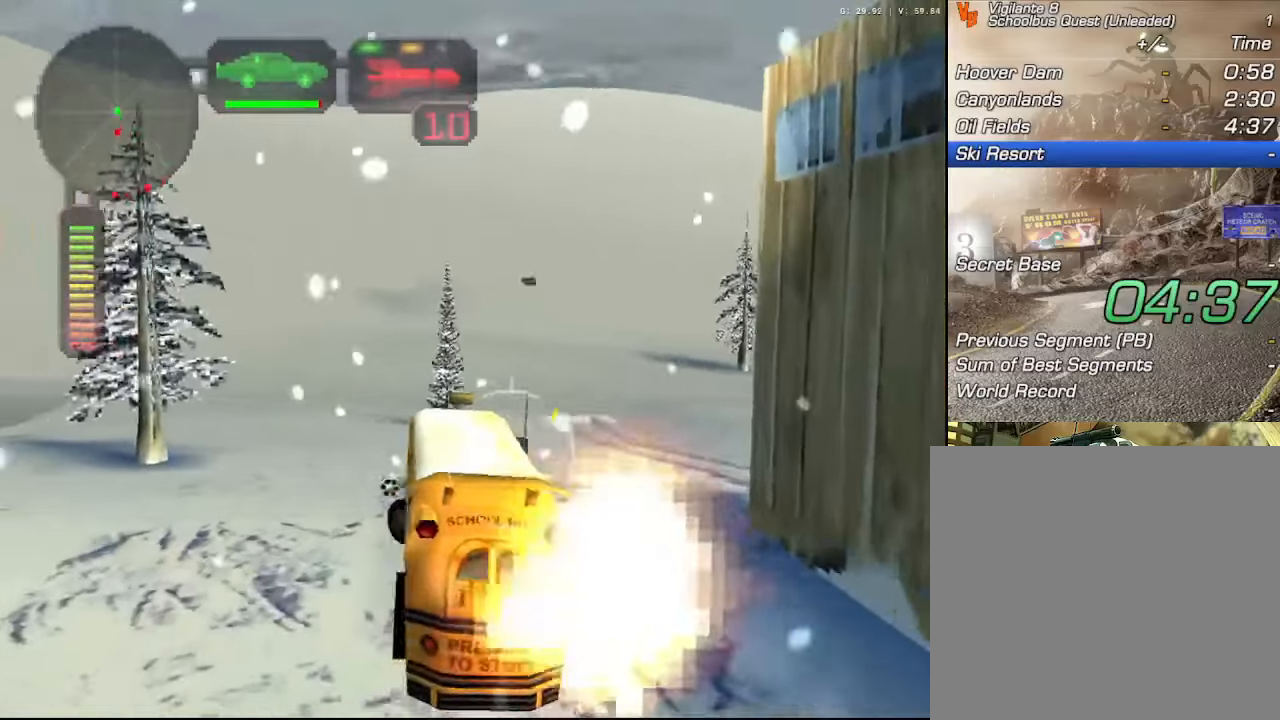
{"buttons": ["X", "R2"], "left_stick": "left", "right_stick": "center", "events": [[383, "R2", "down"]]}
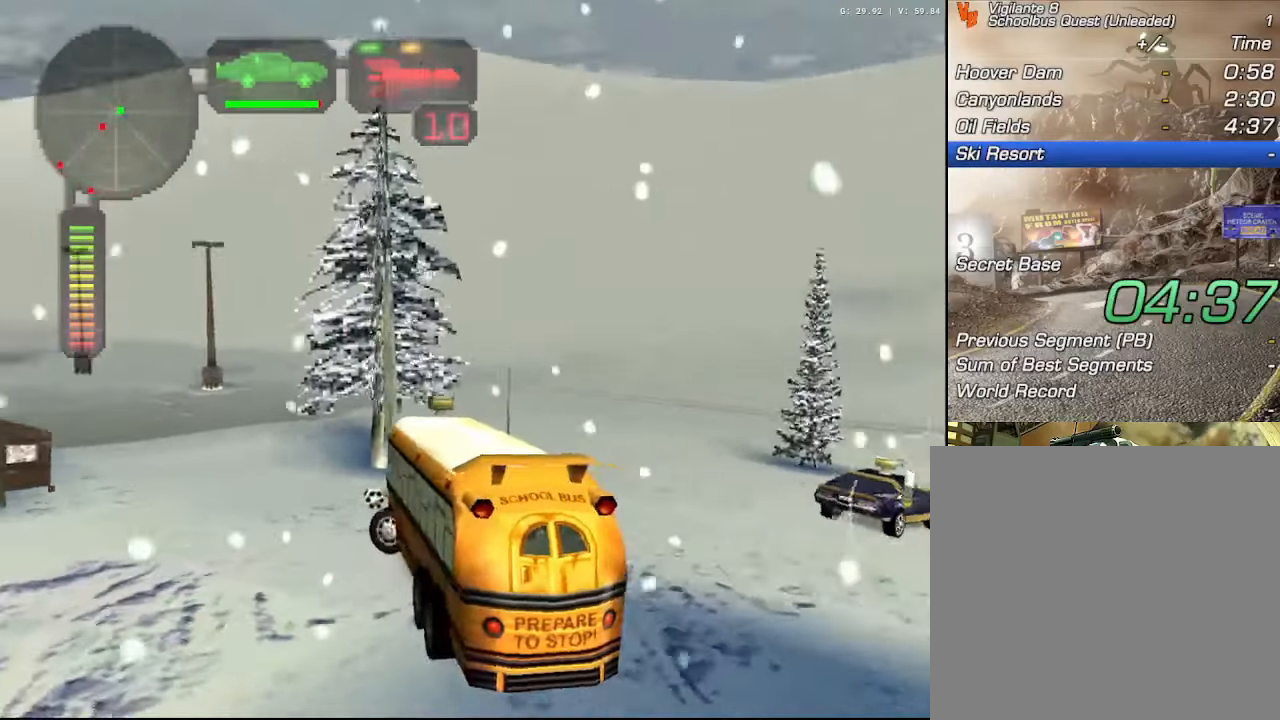
{"buttons": ["X", "R2"], "left_stick": "left", "right_stick": "center", "events": []}
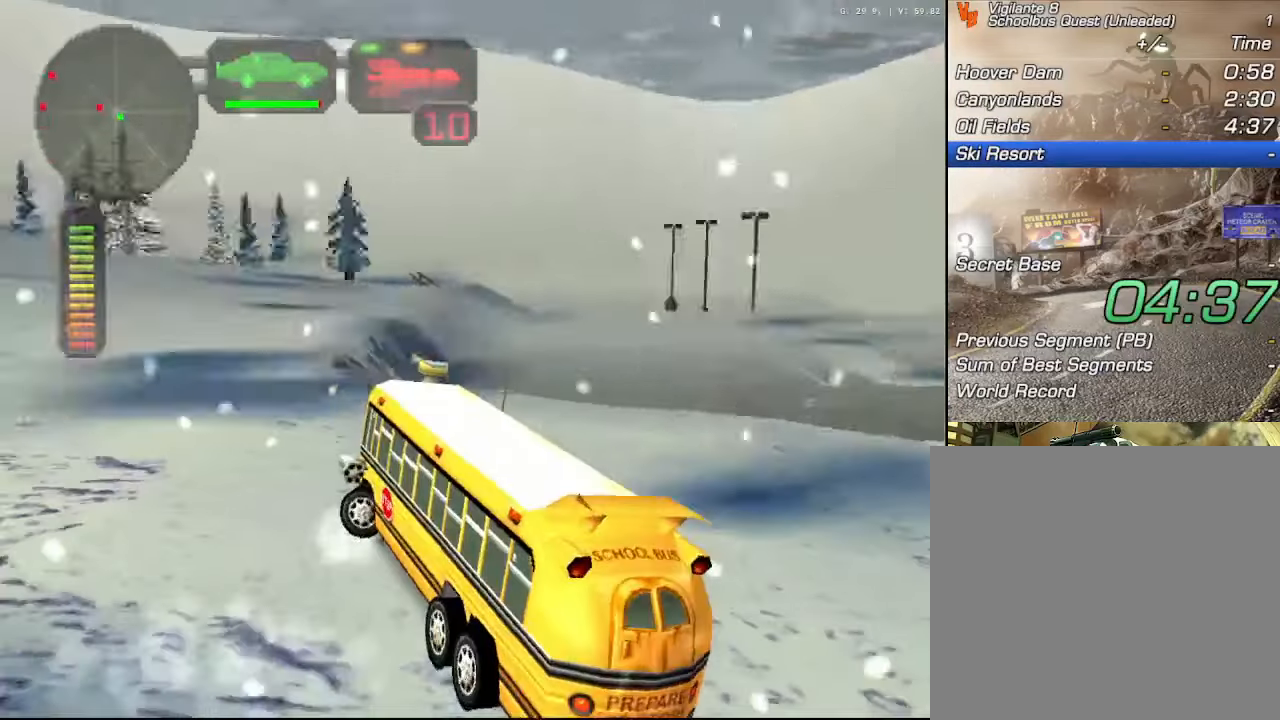
{"buttons": ["R2"], "left_stick": "right", "right_stick": "center", "events": [[83, "R2", "up"], [83, "X", "up"], [100, "left_stick", "center"], [150, "R2", "down"], [400, "left_stick", "right"]]}
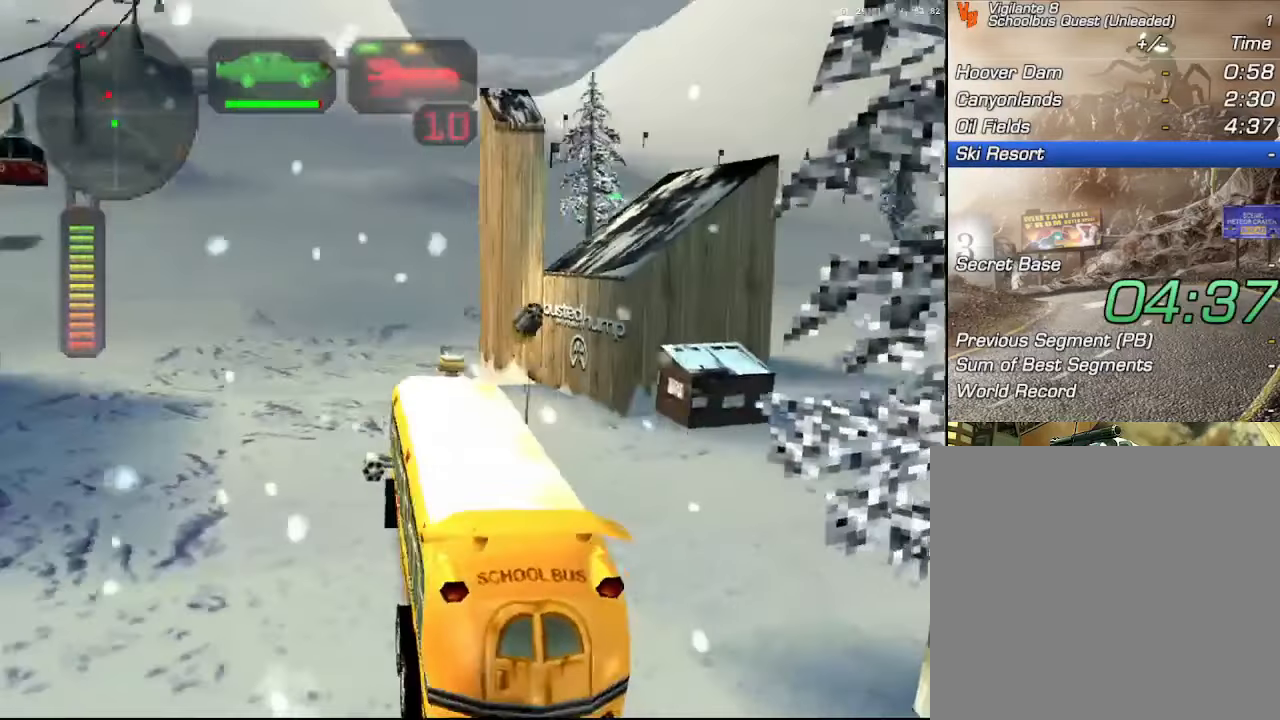
{"buttons": ["R2"], "left_stick": "center", "right_stick": "center", "events": [[83, "left_stick", "center"], [150, "R2", "up"], [200, "R2", "down"], [333, "R2", "up"], [400, "R2", "down"]]}
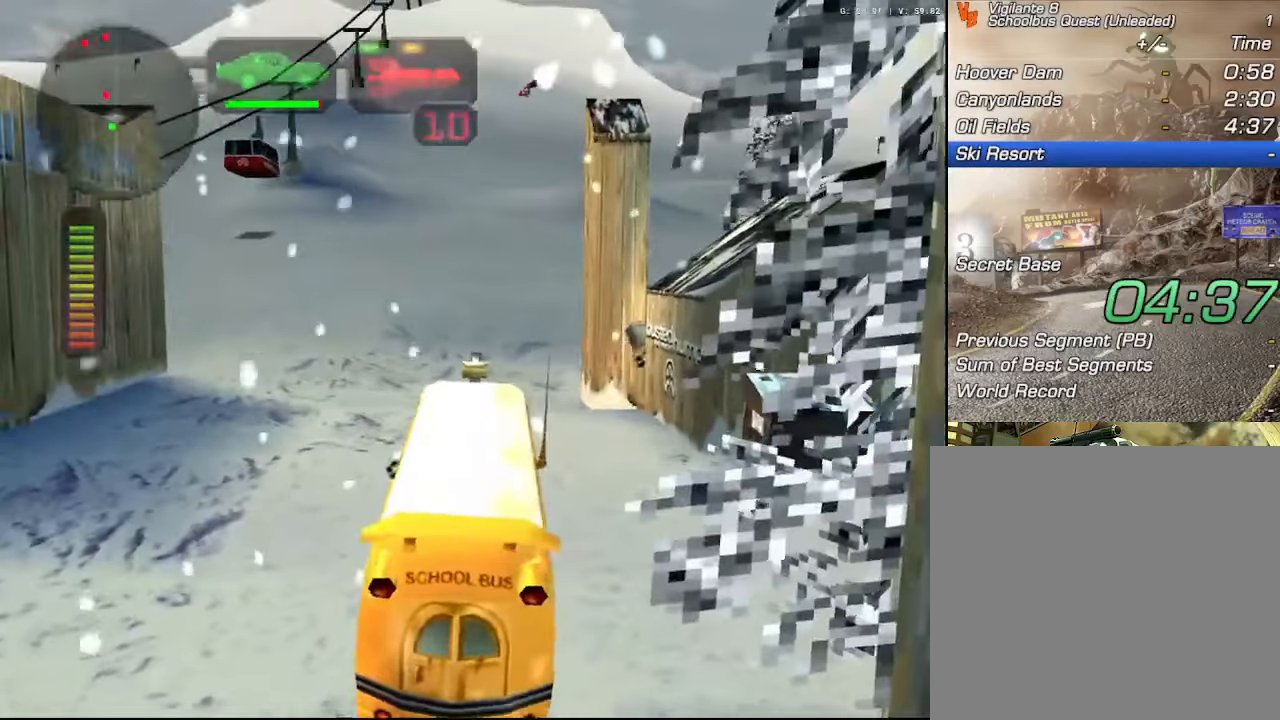
{"buttons": ["R2"], "left_stick": "center", "right_stick": "center", "events": [[16, "R2", "up"], [66, "R2", "down"], [216, "R2", "up"], [250, "R2", "down"], [416, "R2", "up"], [450, "R2", "down"]]}
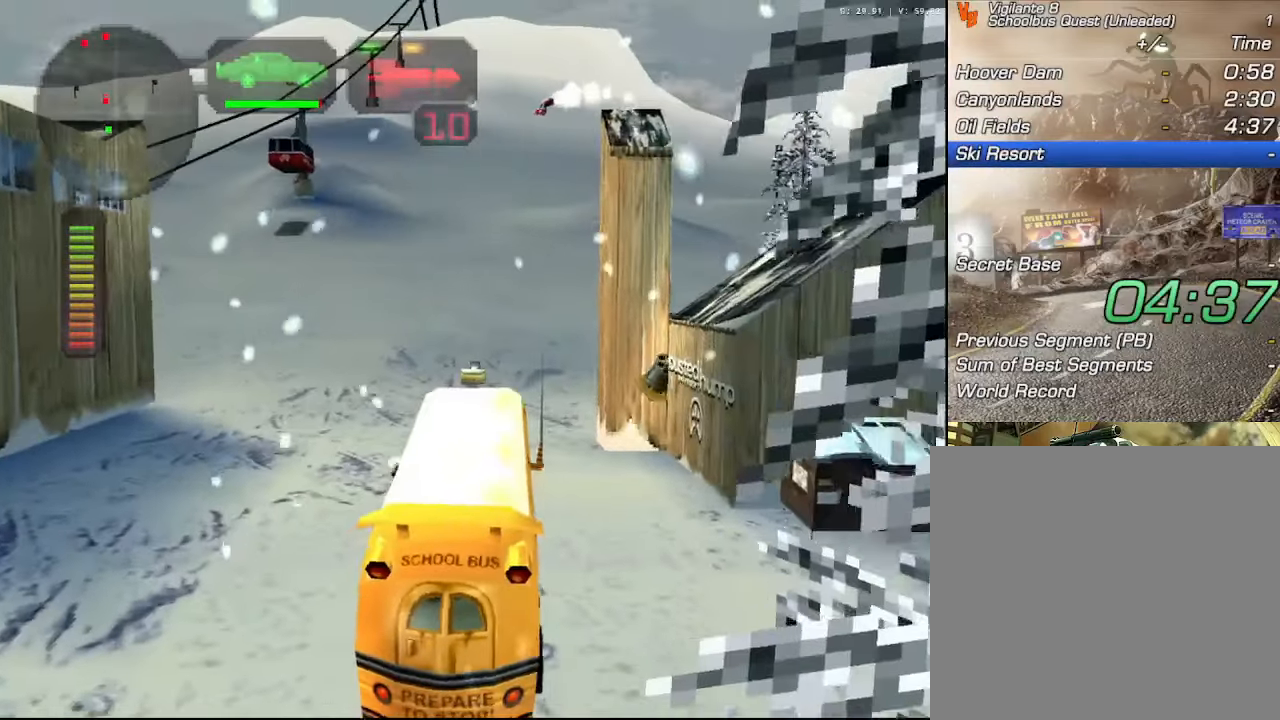
{"buttons": ["R2"], "left_stick": "right", "right_stick": "center", "events": [[100, "left_stick", "right"], [266, "left_stick", "center"], [416, "left_stick", "right"]]}
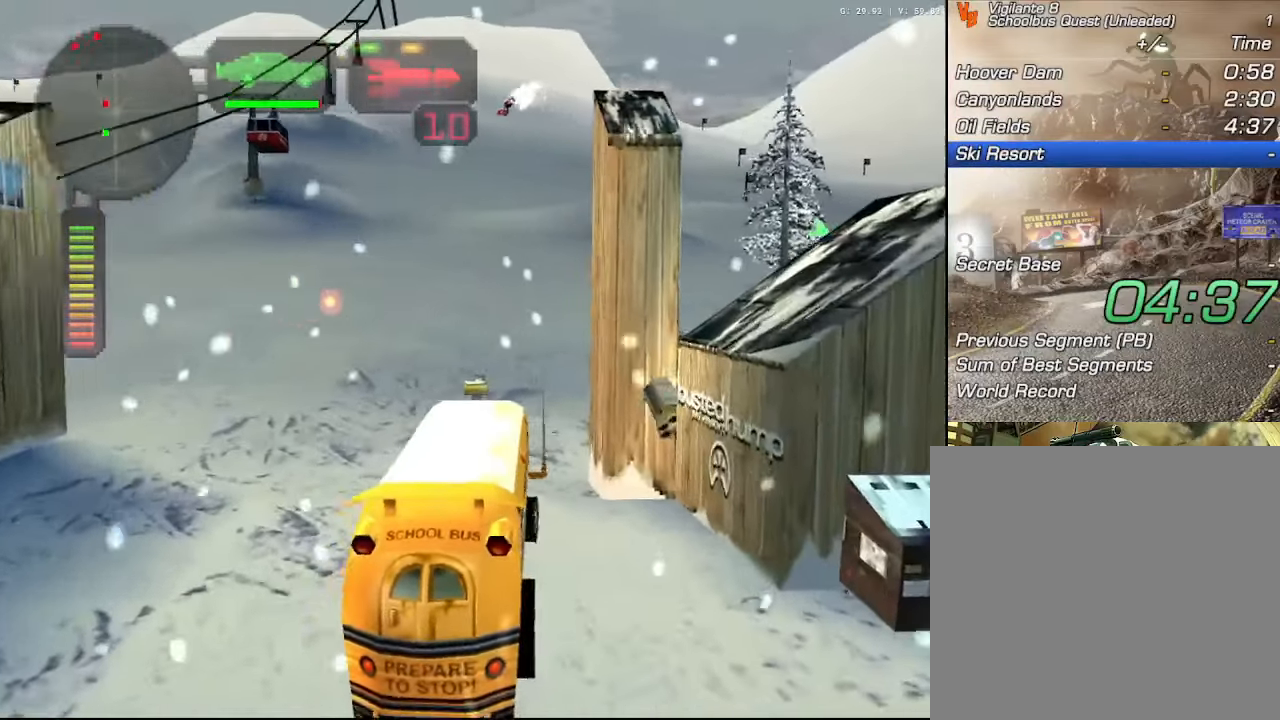
{"buttons": ["R2"], "left_stick": "center", "right_stick": "center", "events": [[200, "X", "down"], [300, "X", "up"], [300, "left_stick", "center"]]}
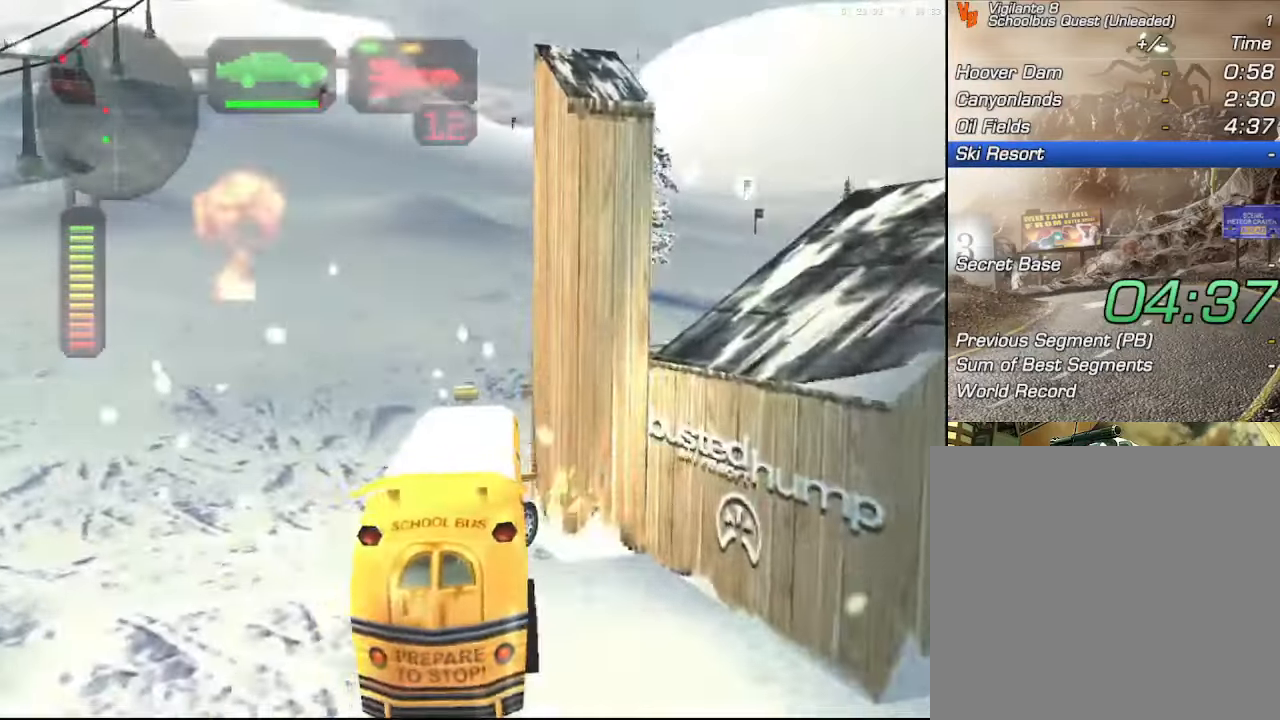
{"buttons": ["X", "R2"], "left_stick": "left", "right_stick": "center", "events": [[66, "left_stick", "left"], [133, "X", "down"]]}
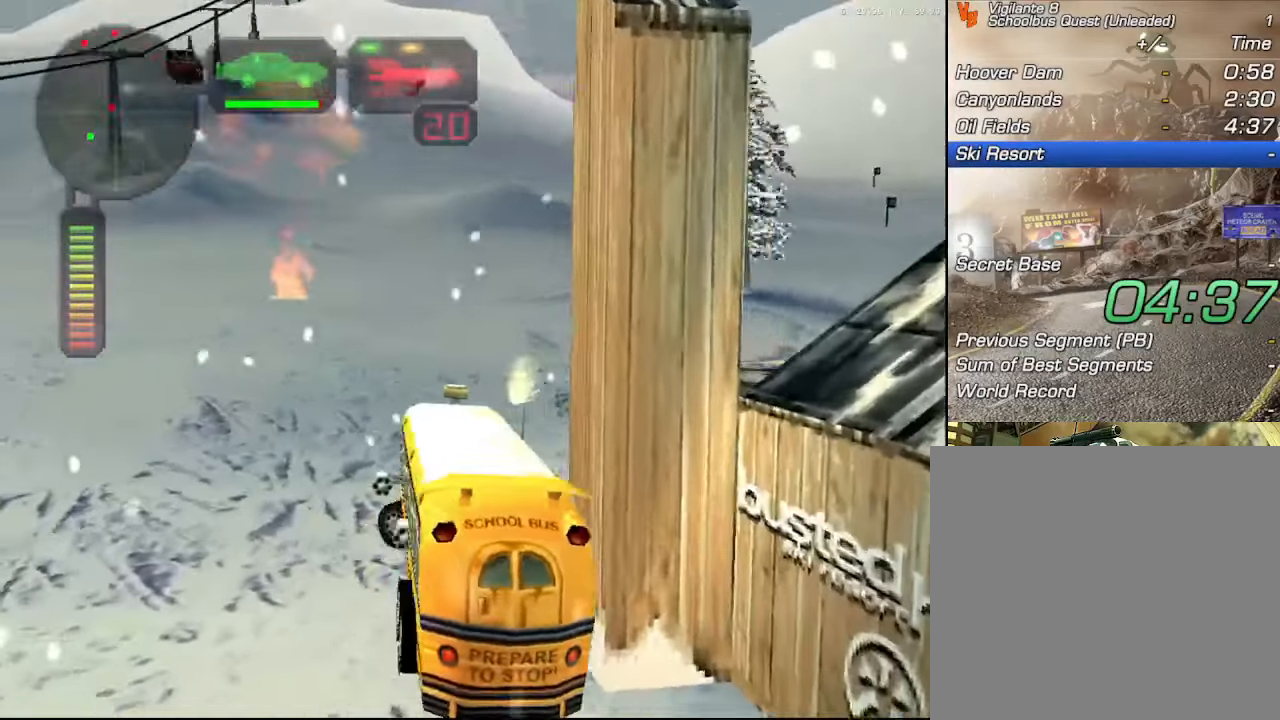
{"buttons": ["X", "R2"], "left_stick": "left", "right_stick": "center", "events": []}
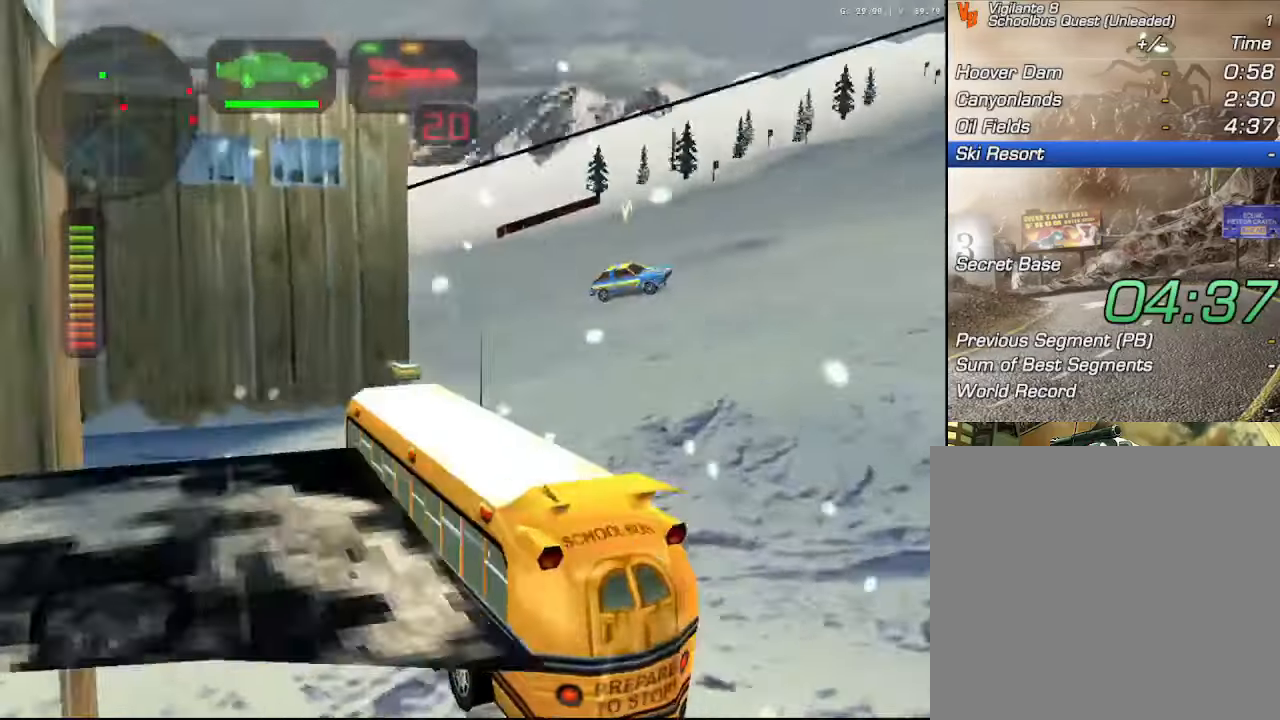
{"buttons": ["X", "R2"], "left_stick": "right", "right_stick": "center", "events": [[17, "left_stick", "up-left"], [117, "X", "up"], [117, "left_stick", "center"], [250, "left_stick", "right"], [267, "X", "down"]]}
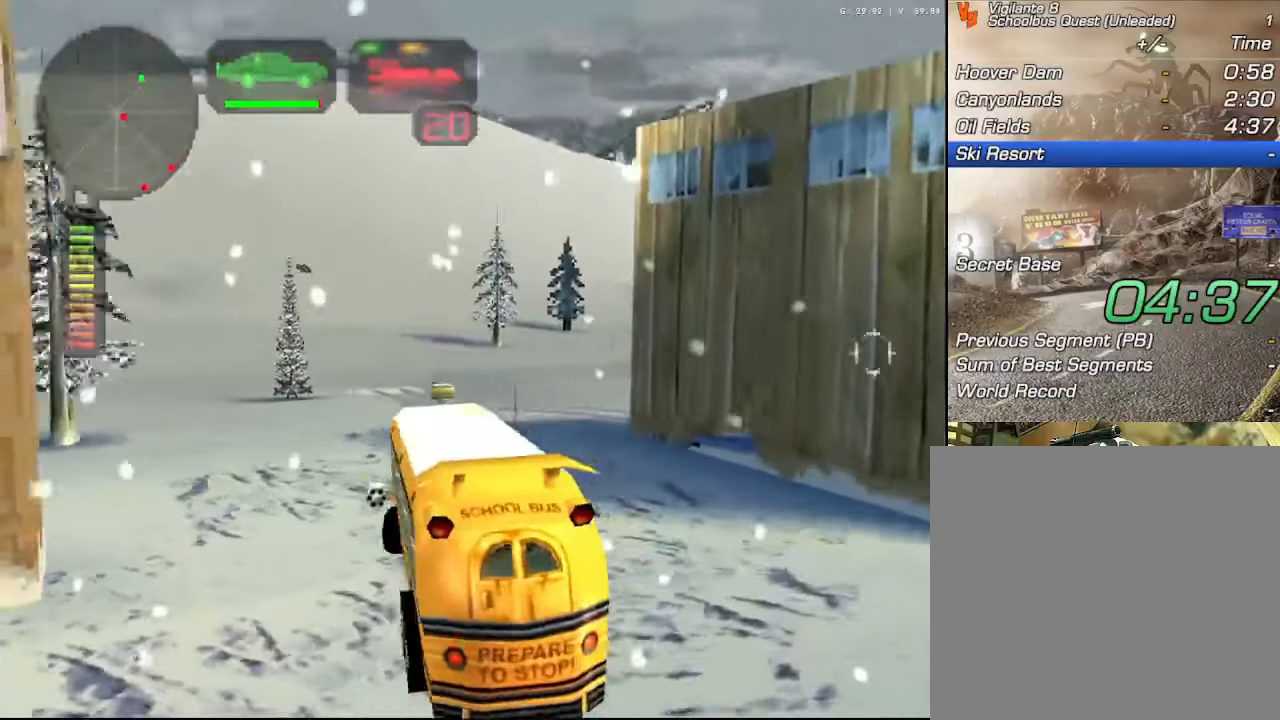
{"buttons": ["R2"], "left_stick": "center", "right_stick": "center", "events": [[83, "R2", "up"], [83, "X", "up"], [83, "left_stick", "center"], [150, "R2", "down"], [333, "left_stick", "left"], [483, "left_stick", "center"]]}
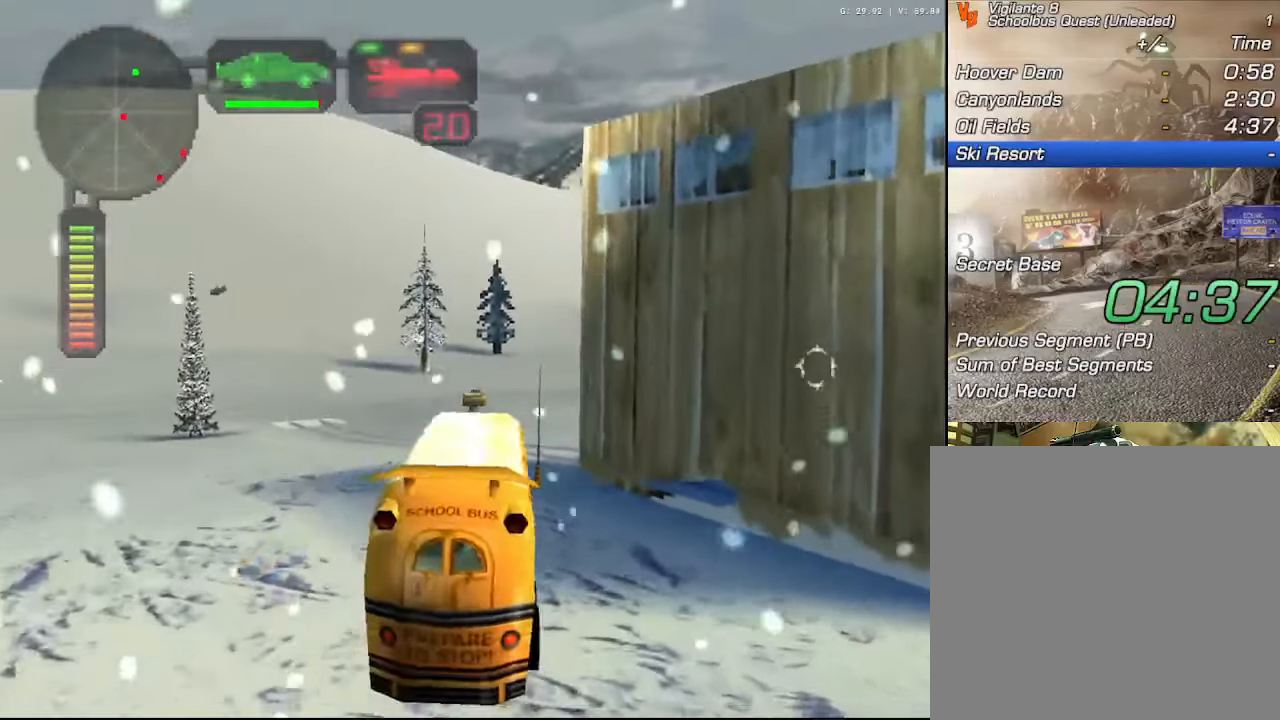
{"buttons": ["R2"], "left_stick": "center", "right_stick": "center", "events": []}
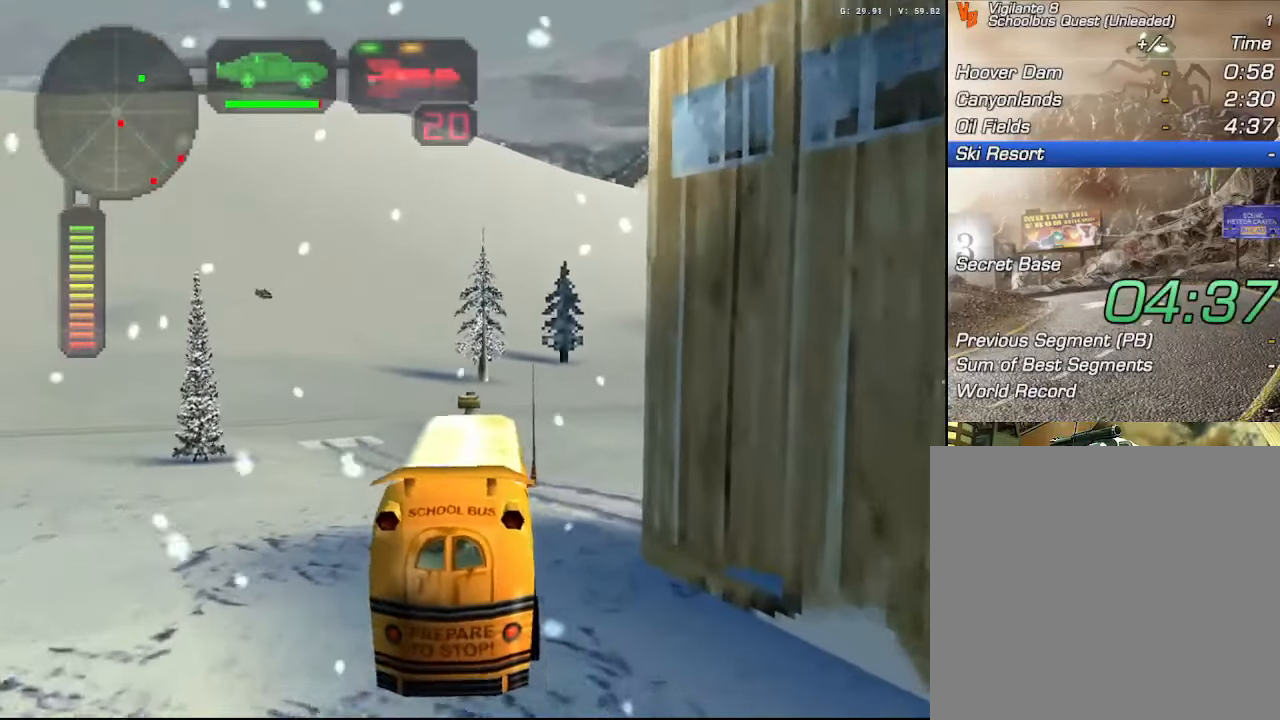
{"buttons": ["X", "R2"], "left_stick": "right", "right_stick": "center", "events": [[117, "L1", "down"], [267, "L1", "up"], [267, "left_stick", "right"], [383, "X", "down"]]}
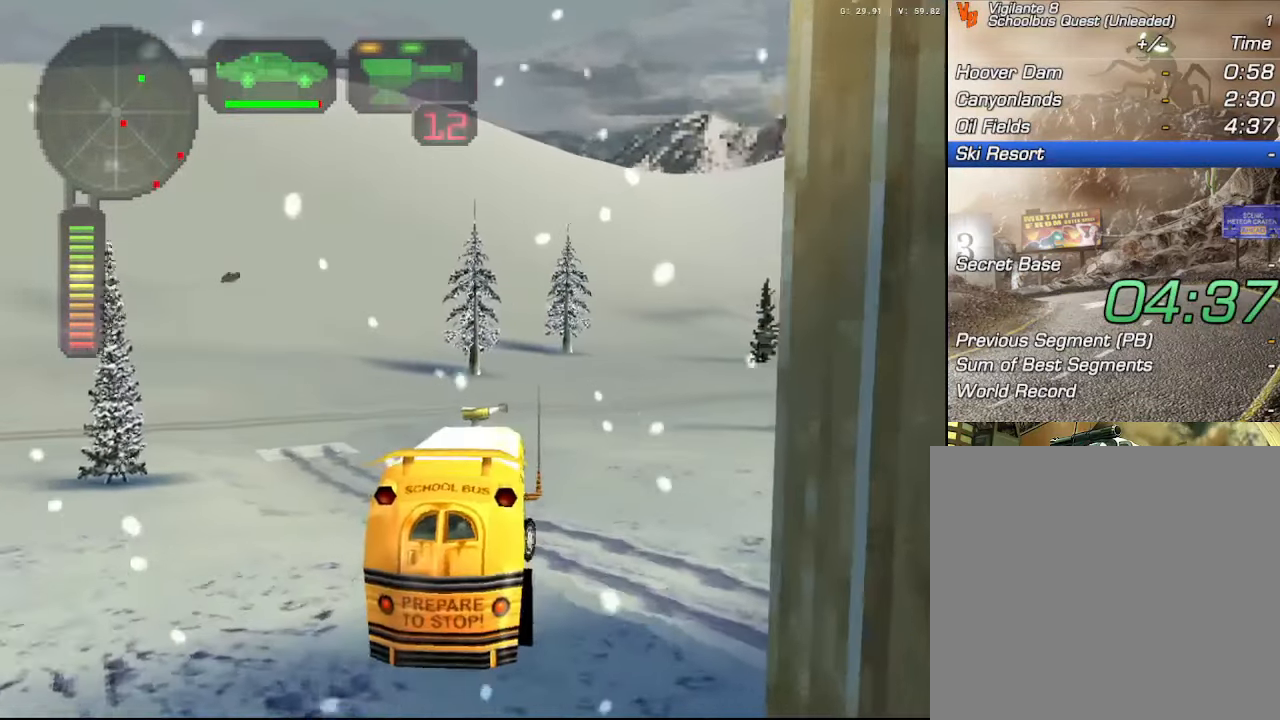
{"buttons": ["Y", "R2"], "left_stick": "right", "right_stick": "center", "events": [[67, "left_stick", "center"], [83, "X", "up"], [267, "left_stick", "right"], [467, "Y", "down"]]}